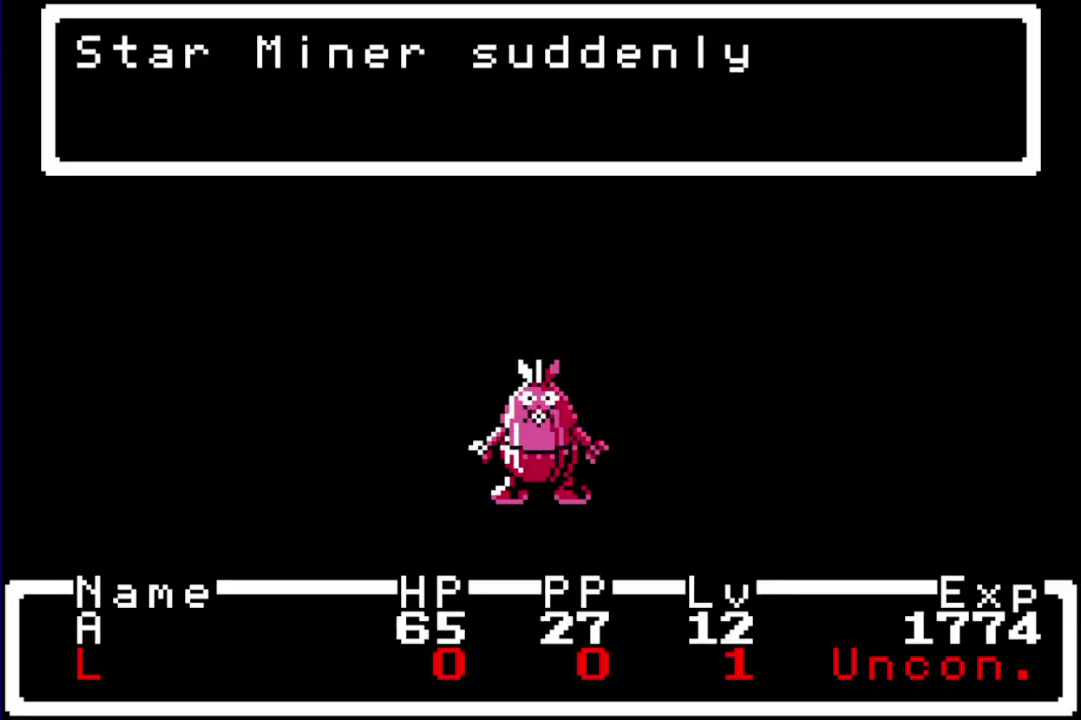
Gameplay with a controller (Nintendo layout); each line is a JSON object with the inputs held at the frame after it. "events" lists button and stick changes between this image and that frame as [ms after this image, input, new state], when the widget could be followed in between. Not read: L1 L3 R3.
{"buttons": [], "events": []}
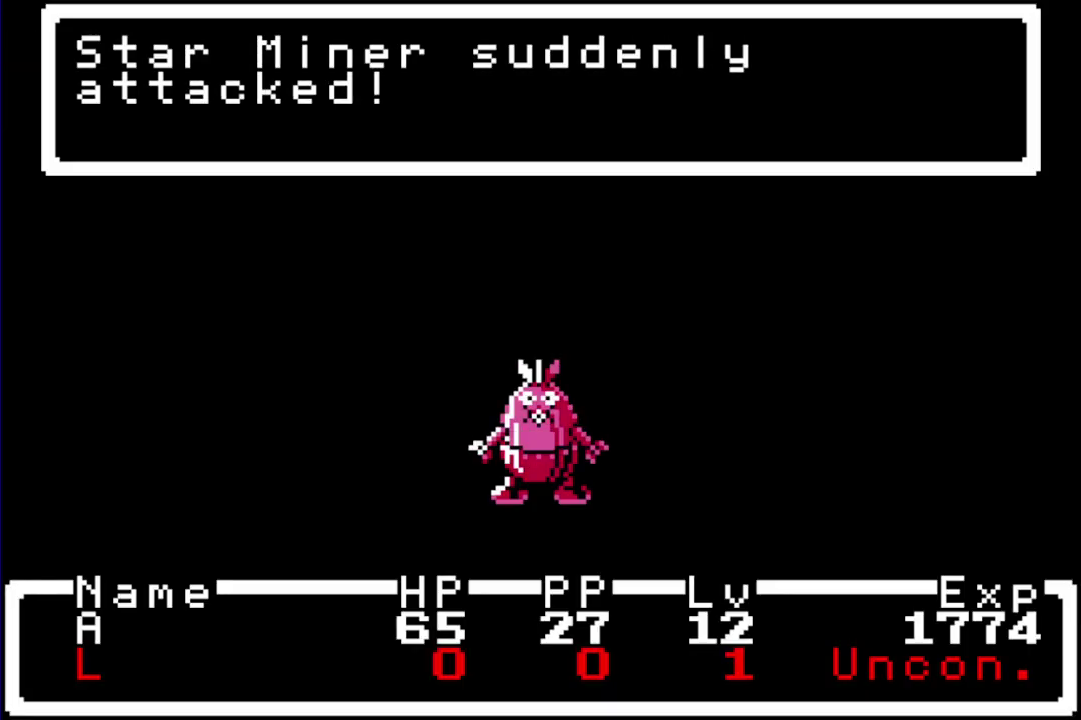
{"buttons": [], "events": []}
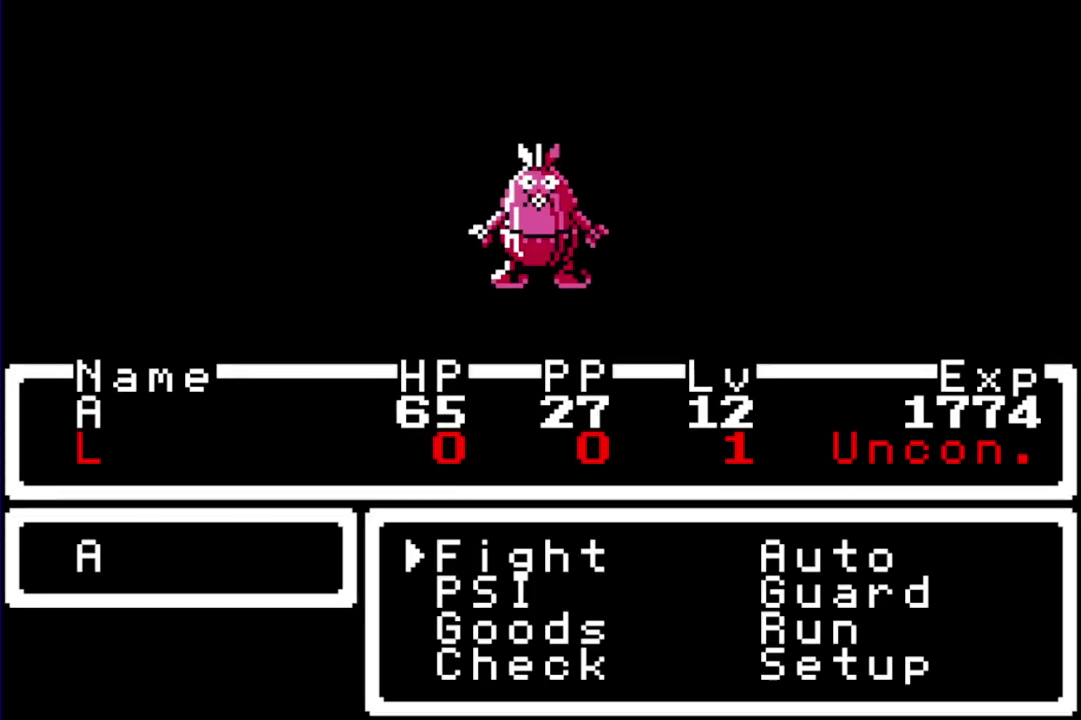
{"buttons": [], "events": [[100, "DPAD_DOWN", "down"], [200, "DPAD_DOWN", "up"], [400, "A", "down"], [467, "A", "up"]]}
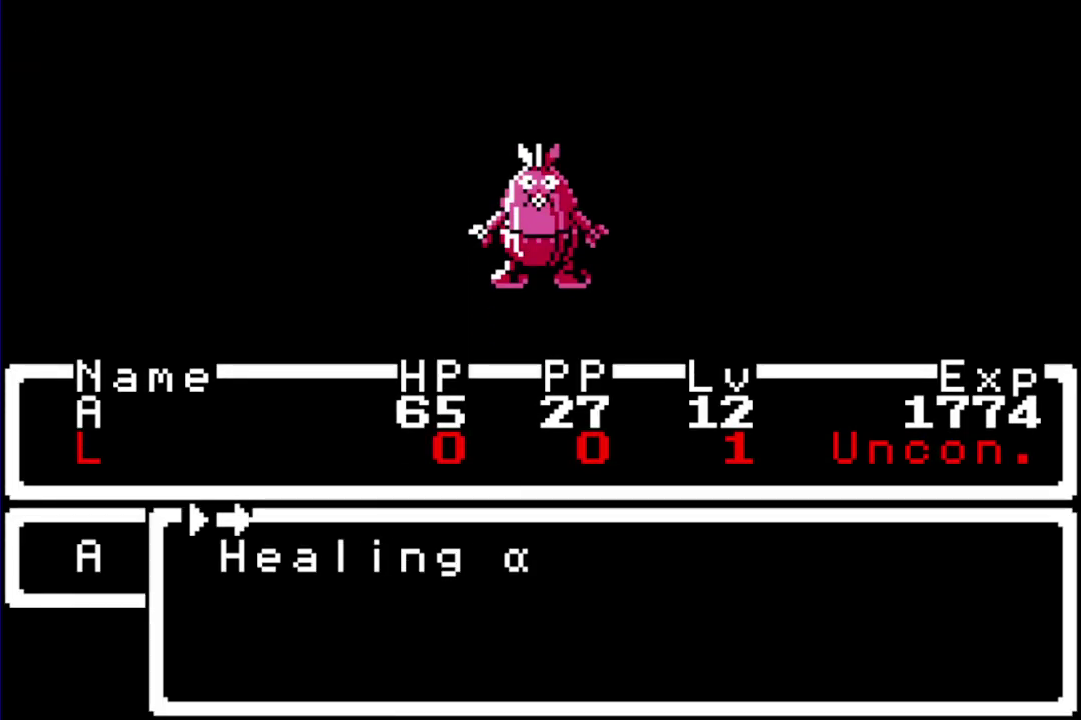
{"buttons": [], "events": [[383, "DPAD_DOWN", "down"], [450, "DPAD_DOWN", "up"]]}
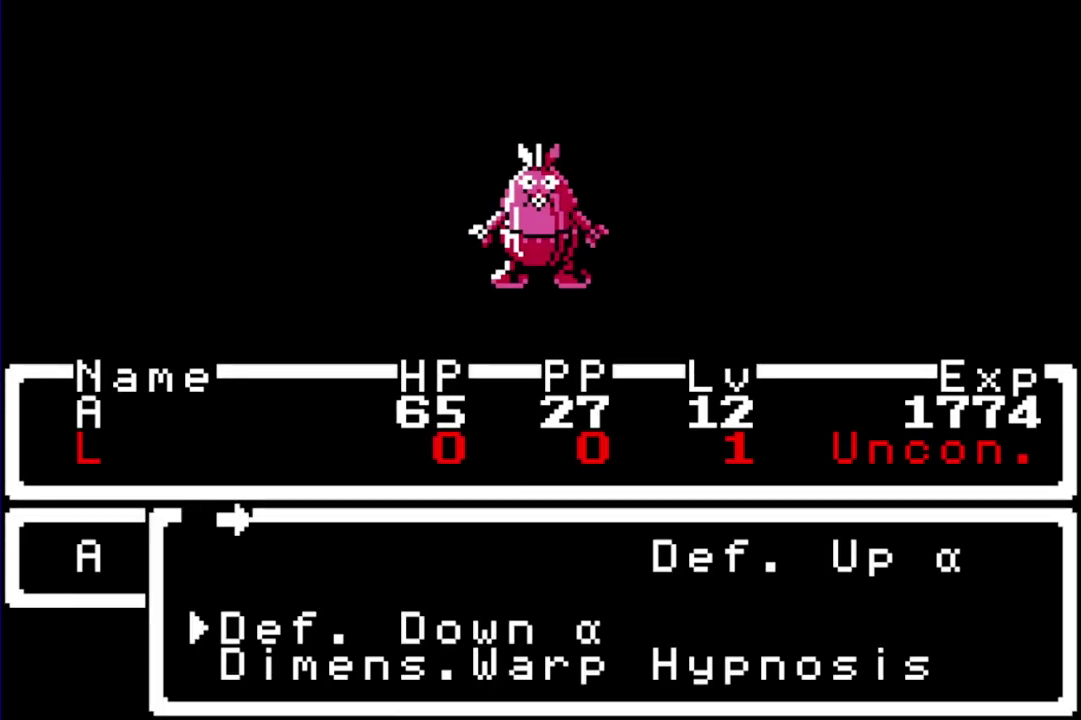
{"buttons": ["A"], "events": [[50, "DPAD_DOWN", "down"], [117, "DPAD_DOWN", "up"], [317, "A", "down"]]}
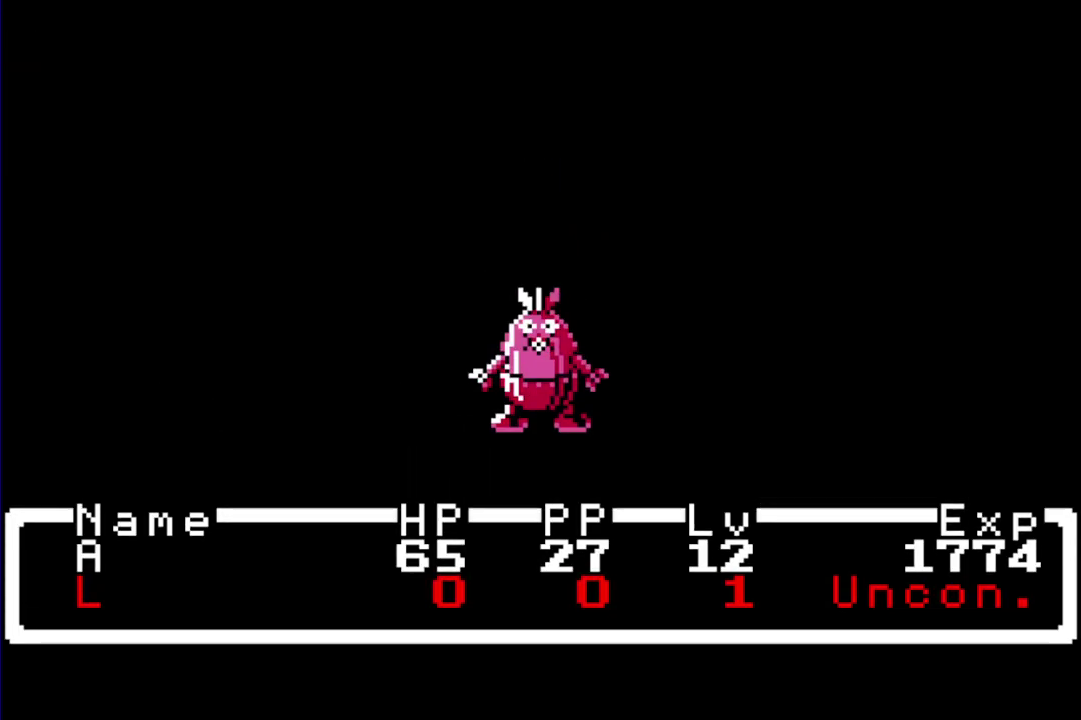
{"buttons": [], "events": [[267, "A", "up"]]}
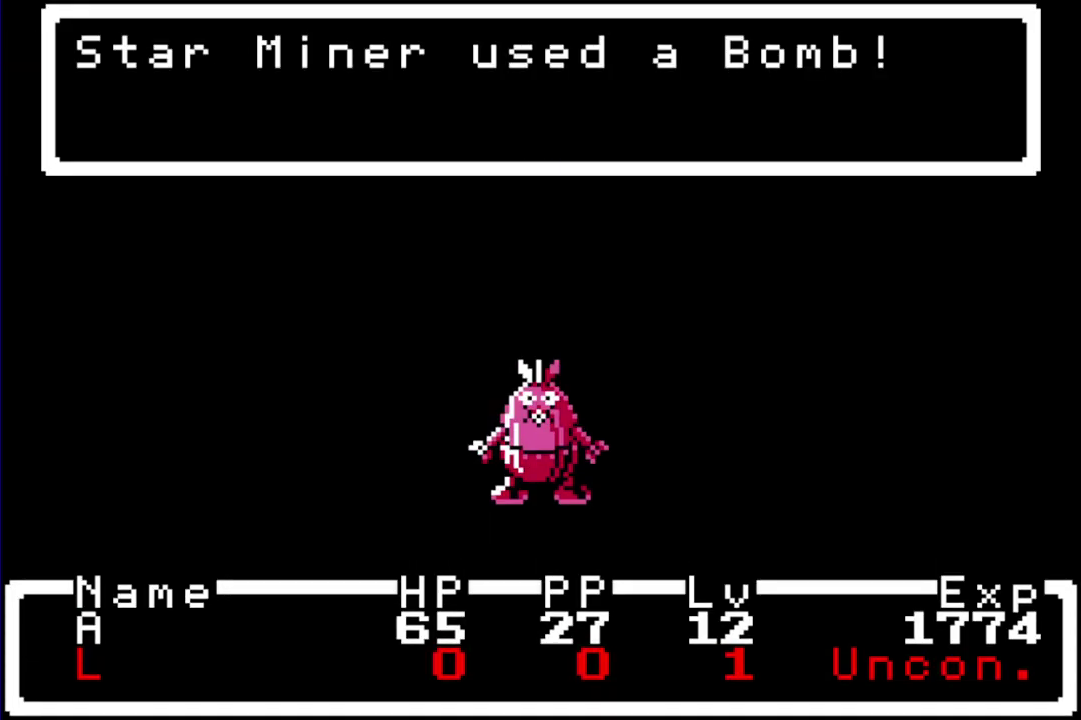
{"buttons": [], "events": []}
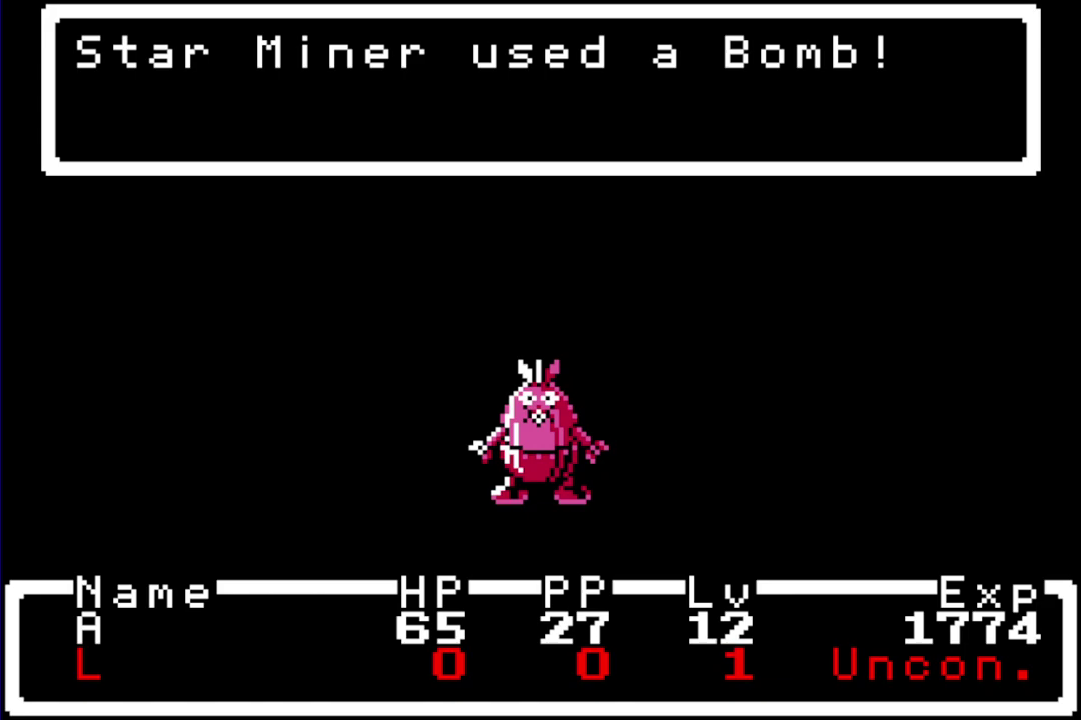
{"buttons": [], "events": []}
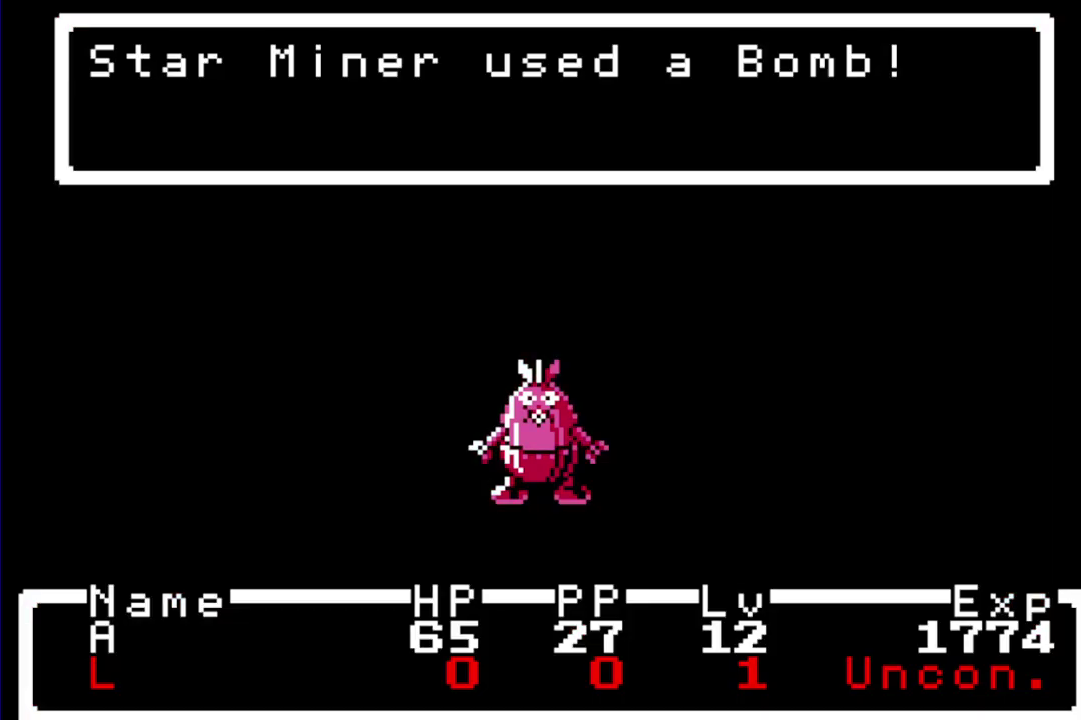
{"buttons": [], "events": []}
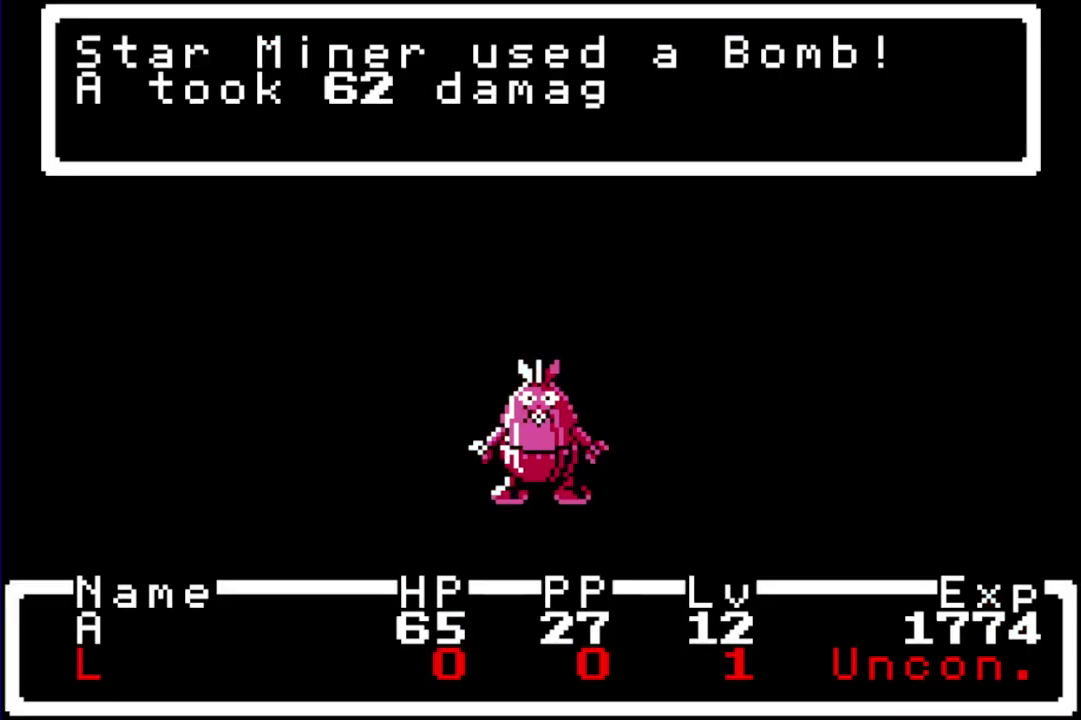
{"buttons": [], "events": []}
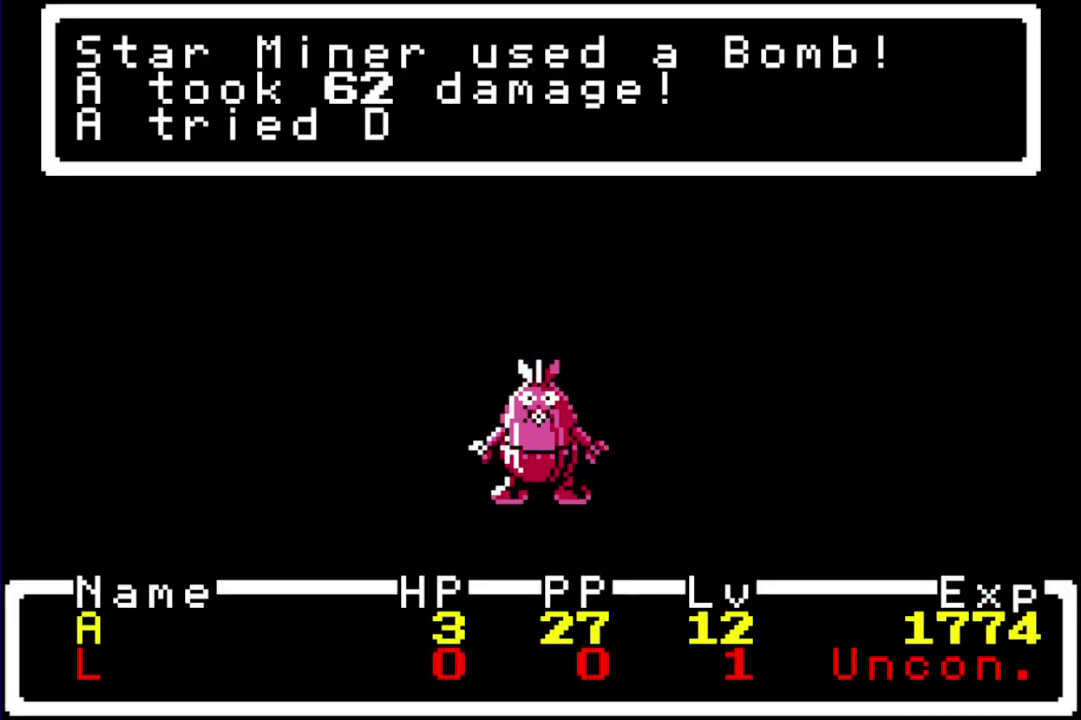
{"buttons": ["R1", "DPAD_UP", "DPAD_RIGHT"], "events": [[100, "DPAD_RIGHT", "down"], [100, "DPAD_UP", "down"], [333, "R1", "down"]]}
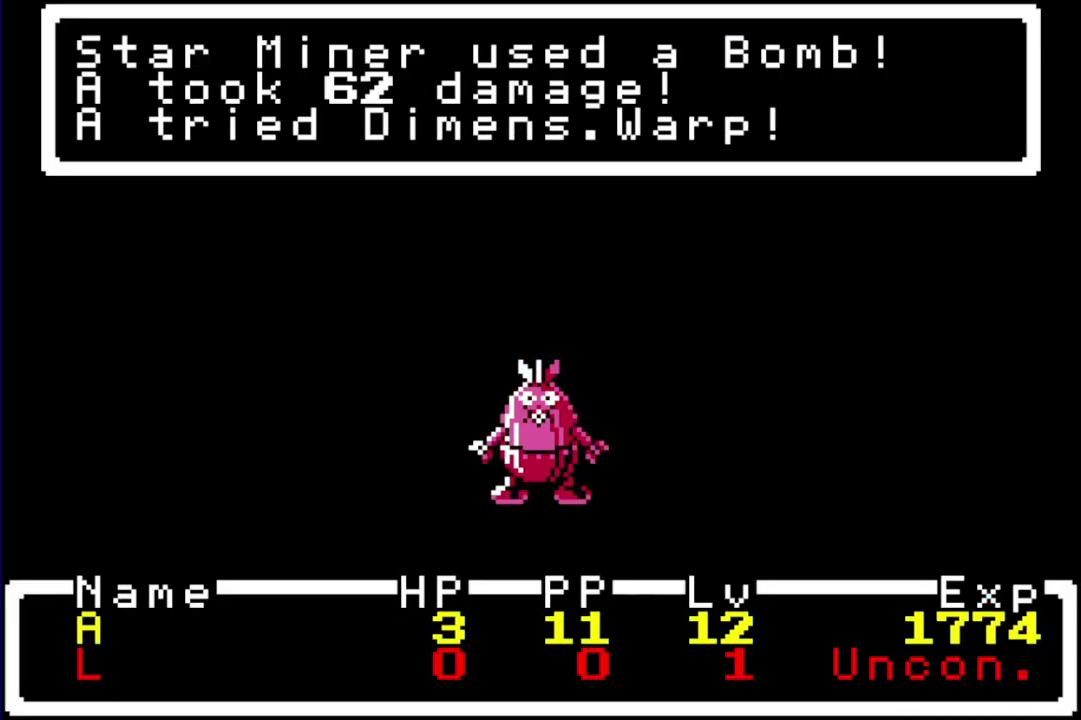
{"buttons": ["R1", "DPAD_UP", "DPAD_RIGHT"], "events": [[100, "A", "down"], [150, "A", "up"]]}
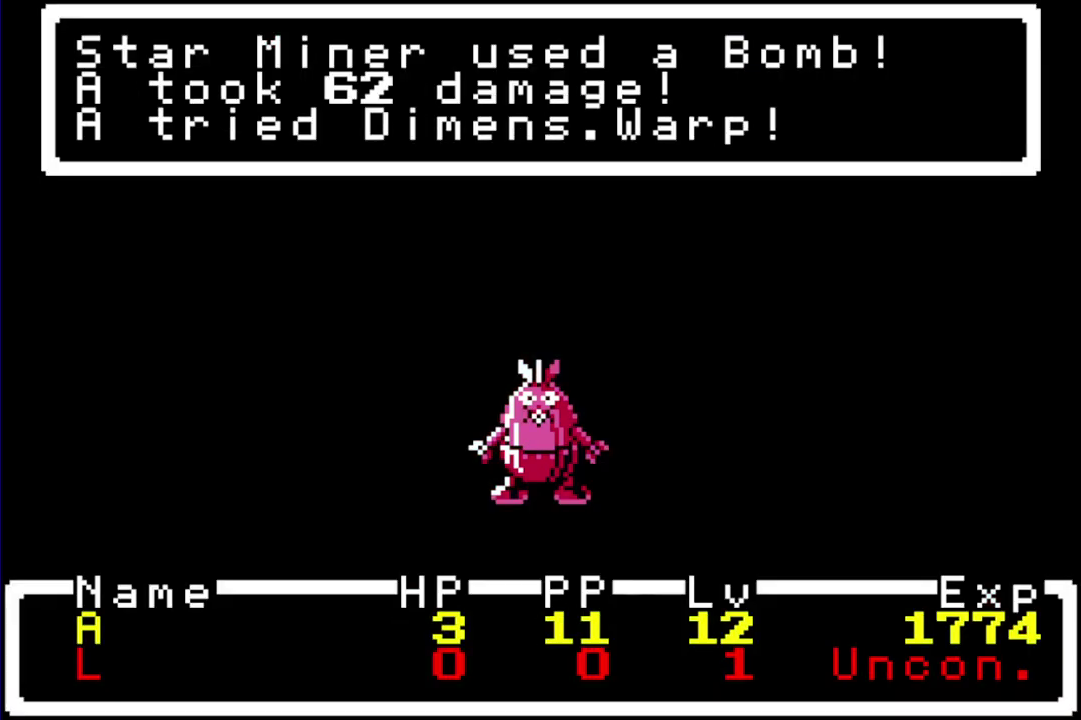
{"buttons": ["R1", "DPAD_UP", "DPAD_RIGHT"], "events": [[283, "A", "down"], [350, "A", "up"]]}
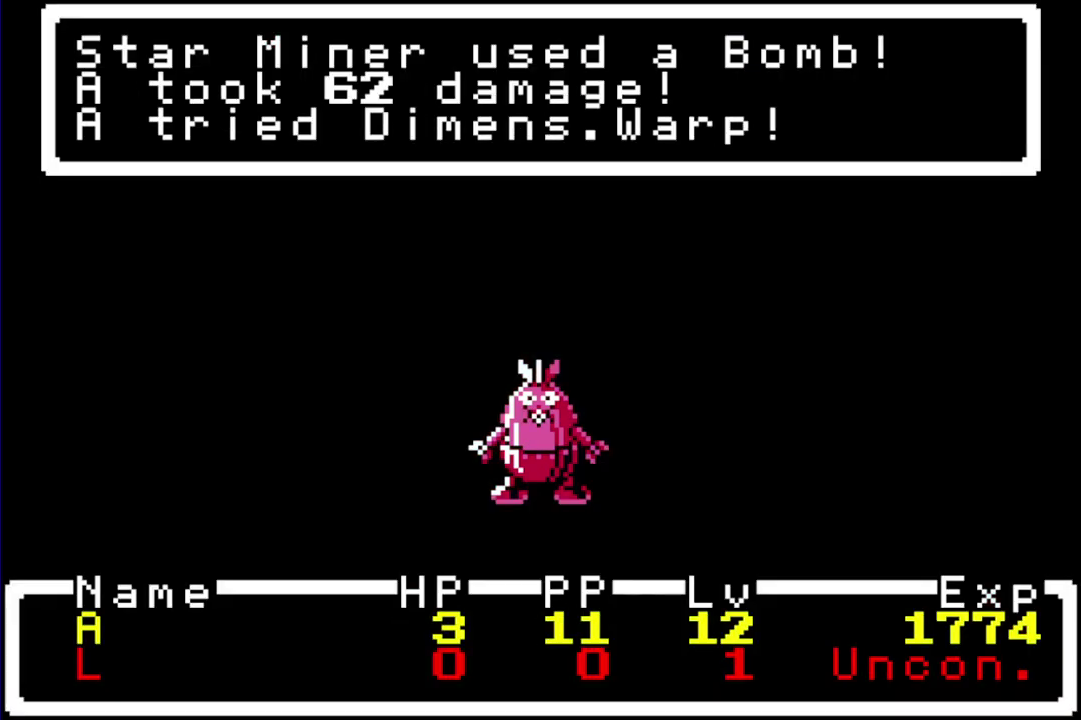
{"buttons": ["R1", "DPAD_UP", "DPAD_RIGHT"], "events": [[233, "A", "down"], [300, "A", "up"], [367, "A", "down"], [450, "A", "up"]]}
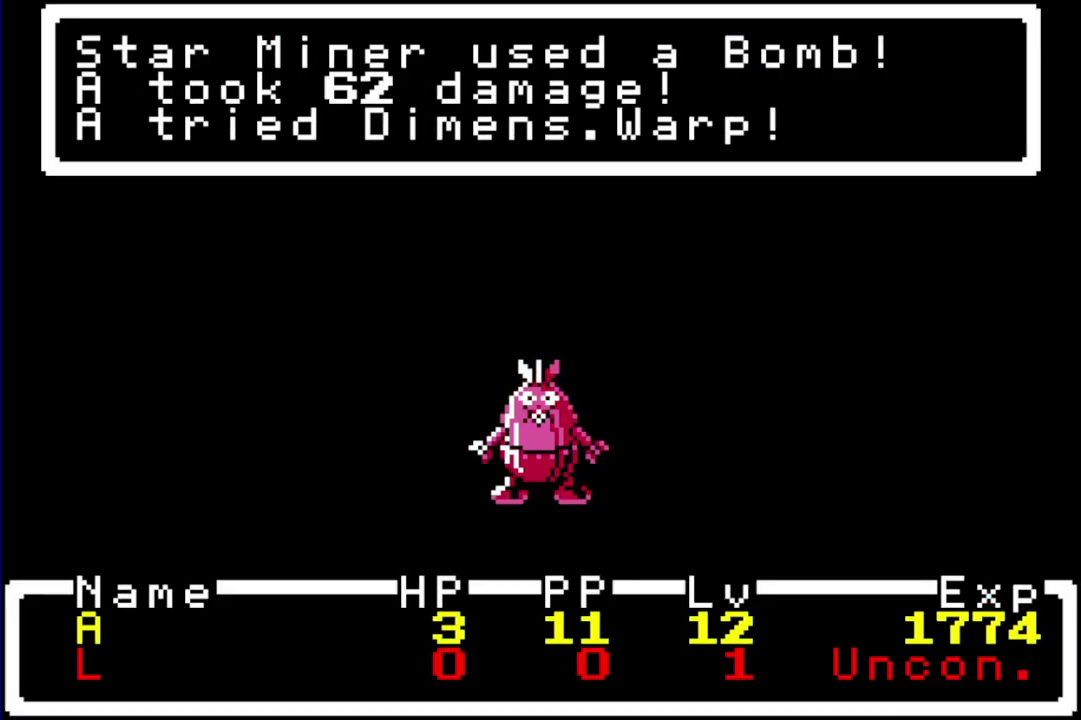
{"buttons": ["A", "R1", "DPAD_UP", "DPAD_RIGHT"], "events": [[50, "A", "down"], [117, "A", "up"], [183, "A", "down"], [250, "A", "up"], [350, "A", "down"], [417, "A", "up"], [483, "A", "down"]]}
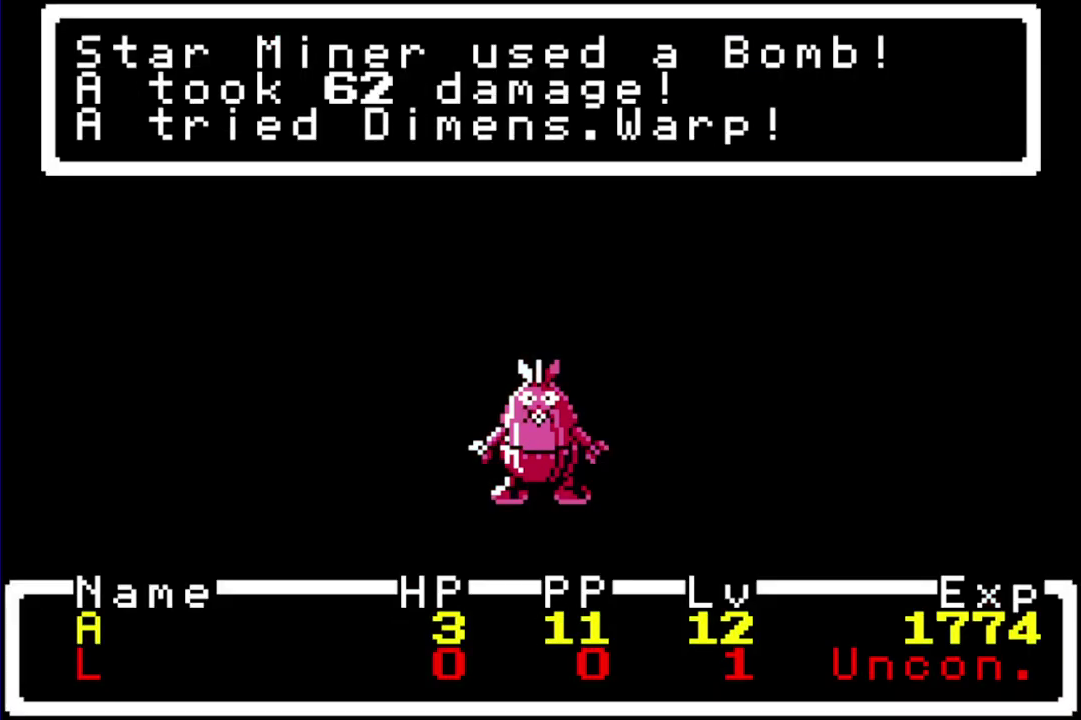
{"buttons": ["A", "R1", "DPAD_UP", "DPAD_RIGHT"], "events": [[100, "A", "up"], [167, "A", "down"], [233, "A", "up"], [467, "A", "down"]]}
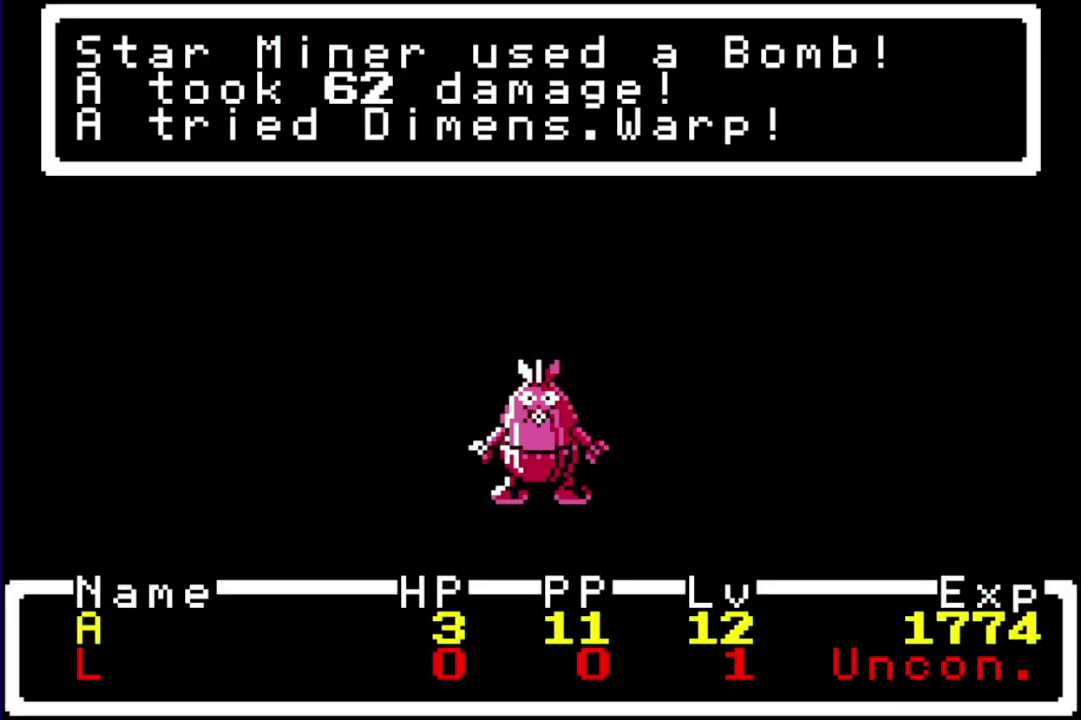
{"buttons": ["A", "R1", "DPAD_UP", "DPAD_RIGHT"], "events": [[33, "A", "up"], [133, "A", "down"], [200, "A", "up"], [267, "A", "down"], [350, "A", "up"], [483, "A", "down"]]}
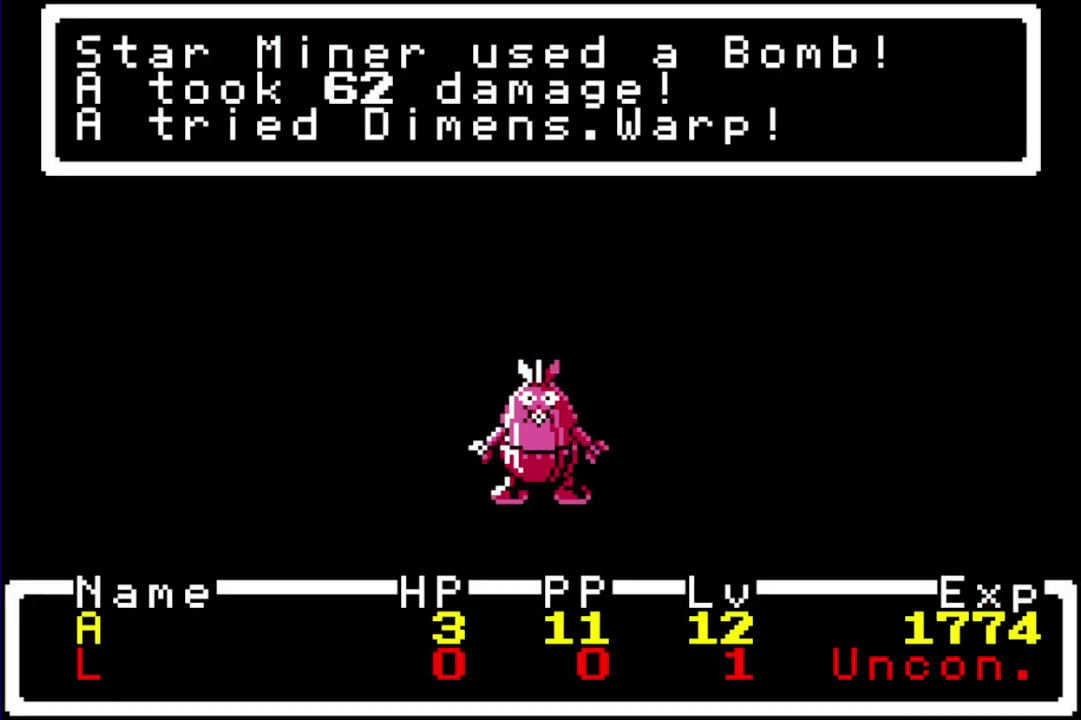
{"buttons": ["R1", "DPAD_UP", "DPAD_RIGHT"], "events": [[17, "A", "up"], [117, "A", "down"], [183, "A", "up"], [250, "A", "down"], [317, "A", "up"], [433, "A", "down"], [500, "A", "up"]]}
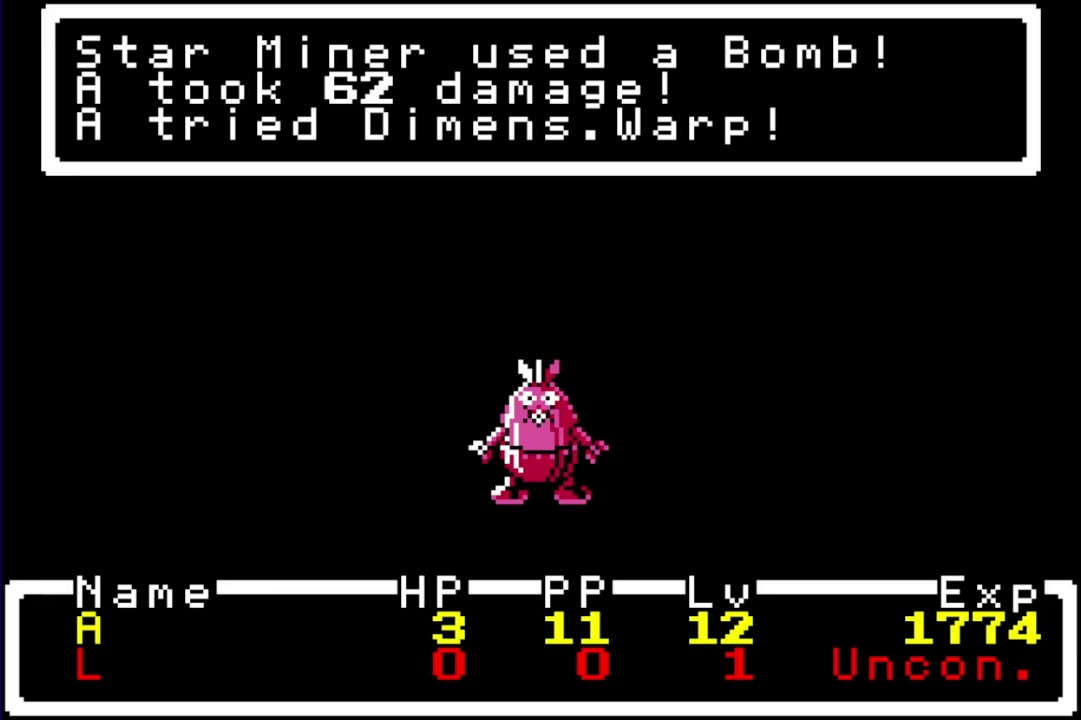
{"buttons": ["R1", "DPAD_UP", "DPAD_RIGHT"], "events": []}
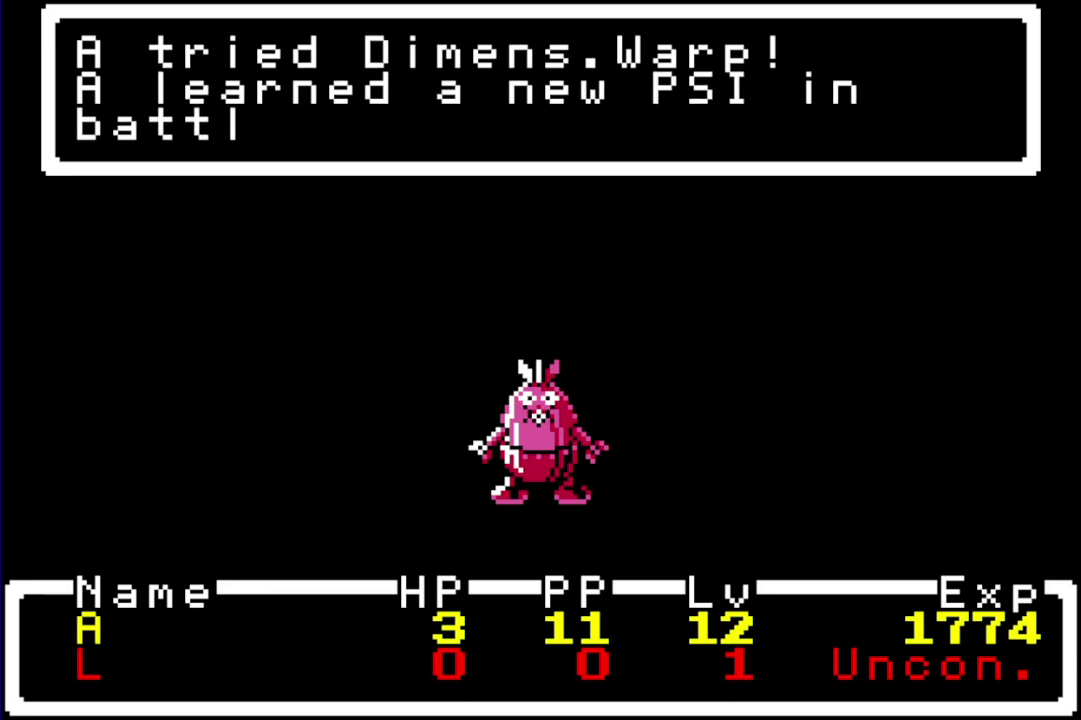
{"buttons": ["R1", "DPAD_UP", "DPAD_RIGHT"], "events": [[167, "A", "down"], [250, "A", "up"]]}
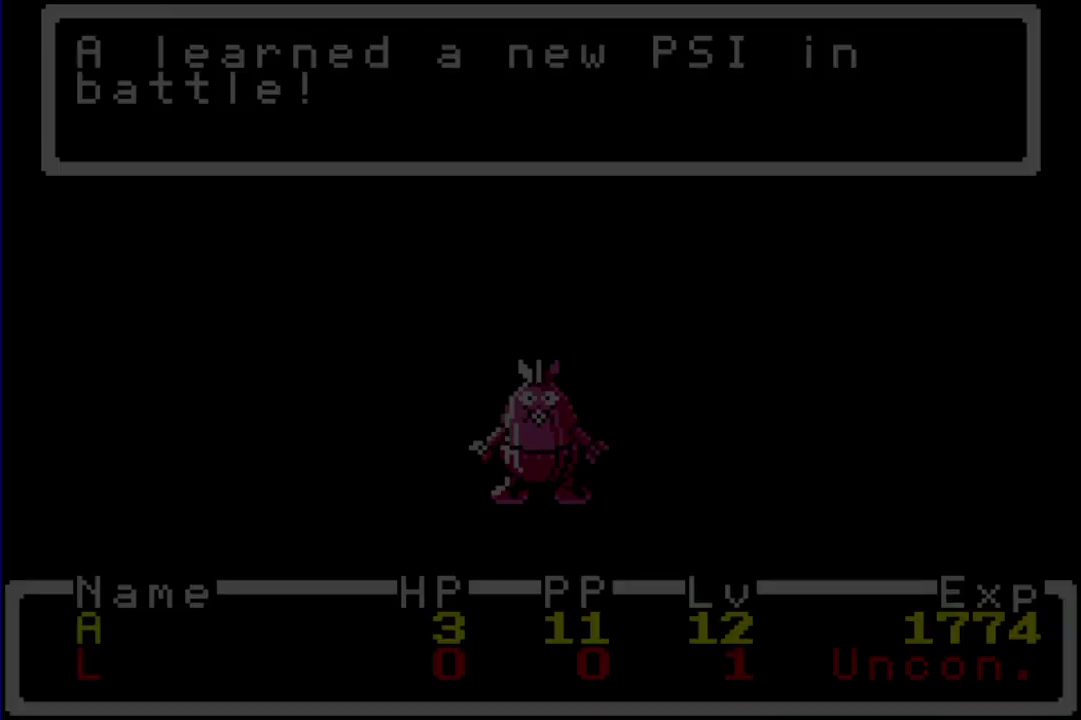
{"buttons": ["R1", "DPAD_UP", "DPAD_RIGHT"], "events": [[83, "DPAD_UP", "up"], [417, "DPAD_UP", "down"]]}
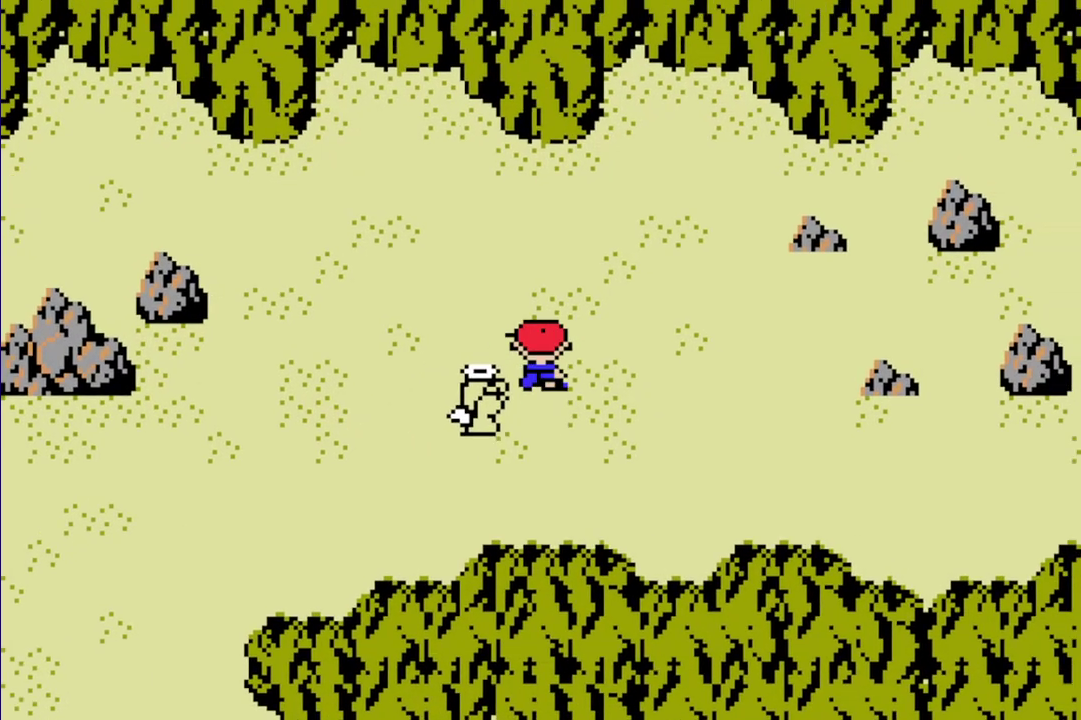
{"buttons": ["R1", "DPAD_RIGHT"], "events": [[150, "DPAD_UP", "up"]]}
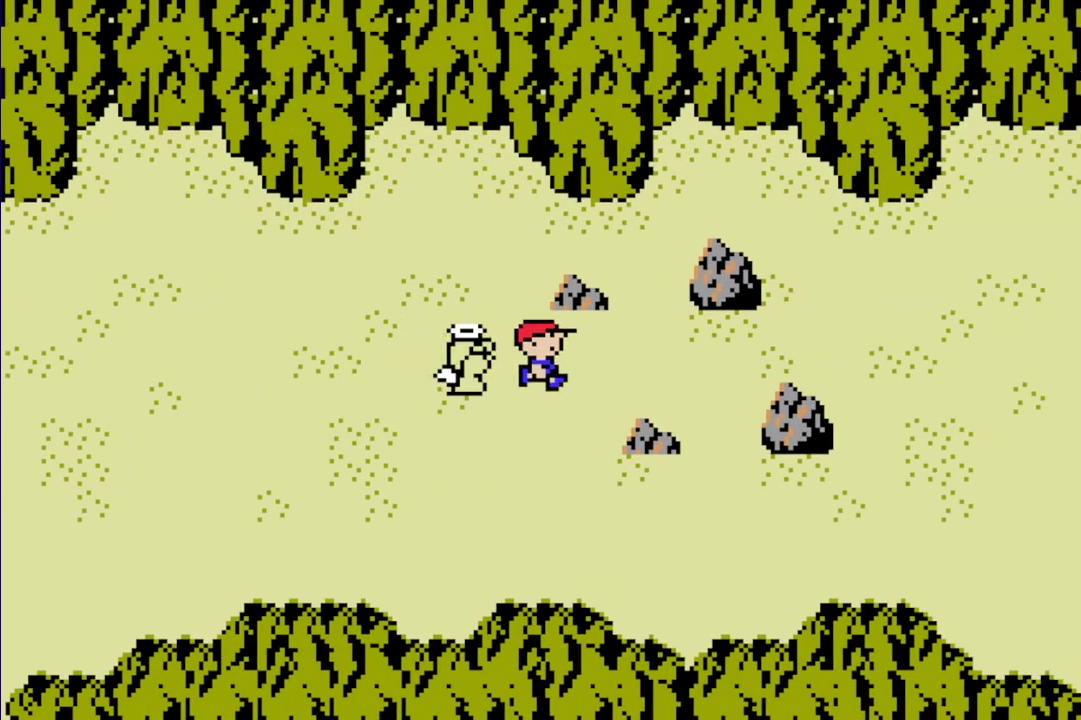
{"buttons": ["R1", "DPAD_RIGHT"], "events": []}
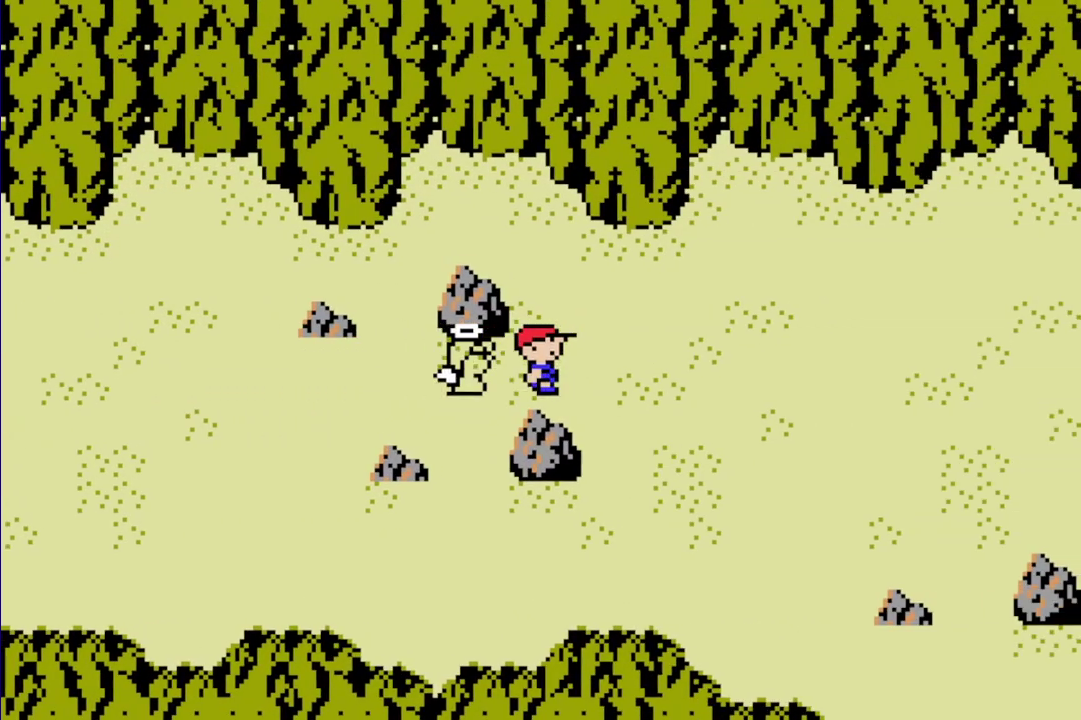
{"buttons": ["R1", "DPAD_RIGHT"], "events": []}
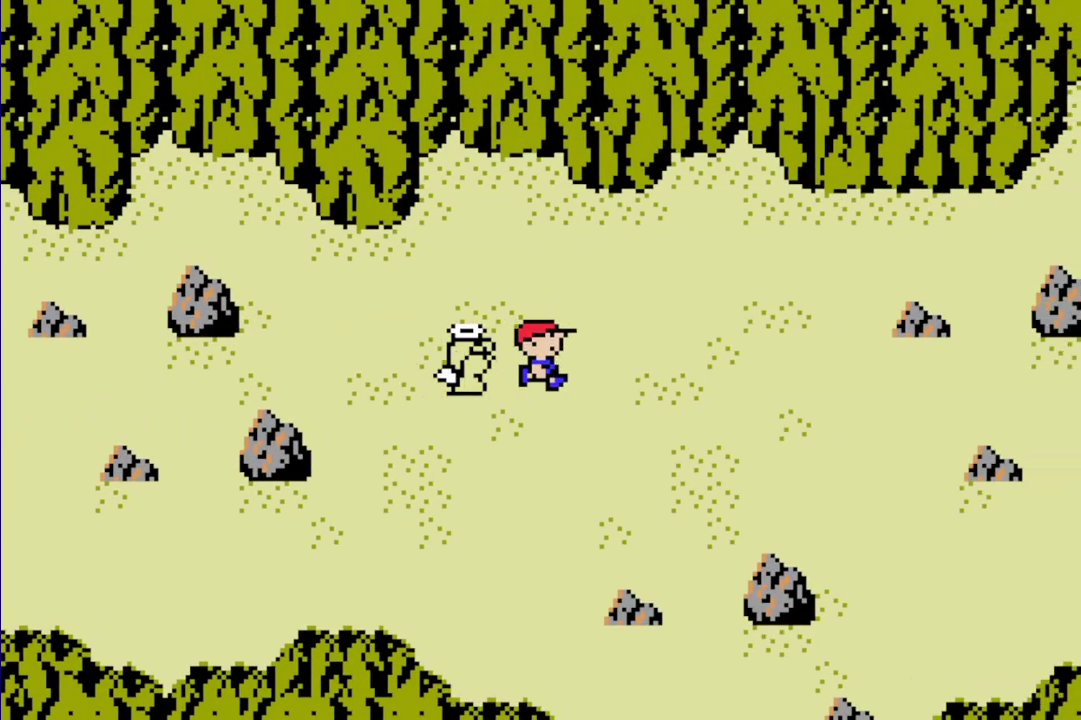
{"buttons": ["A", "R1", "DPAD_RIGHT"], "events": [[500, "A", "down"]]}
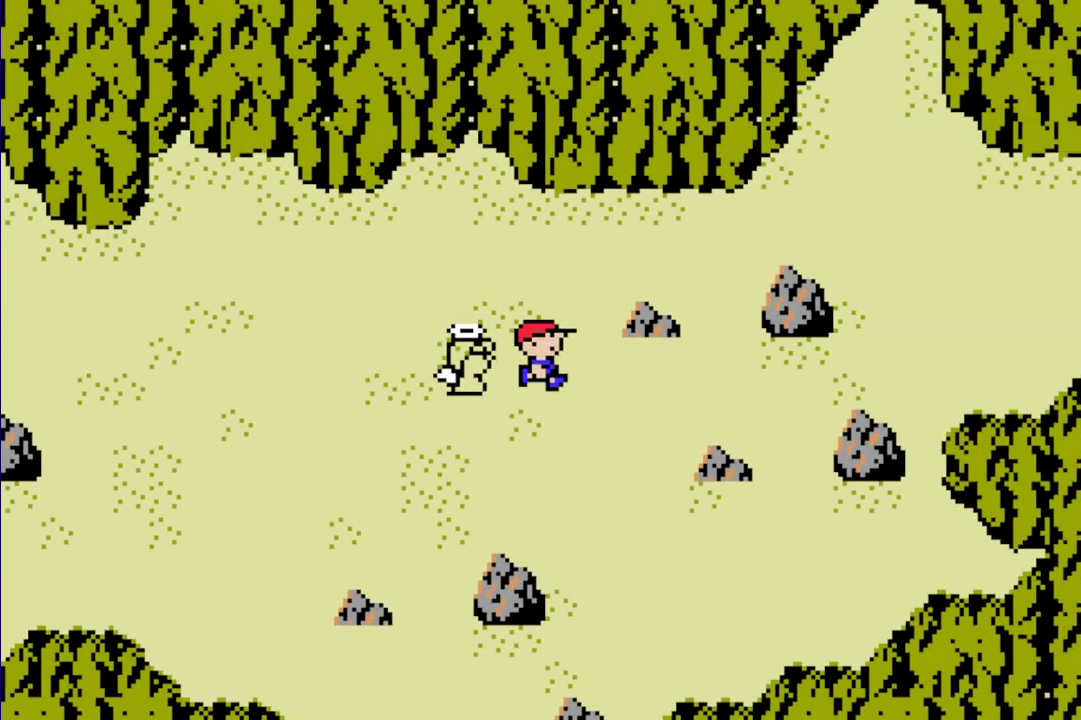
{"buttons": [], "events": [[100, "A", "up"], [133, "R1", "up"], [167, "DPAD_RIGHT", "up"], [267, "DPAD_DOWN", "down"], [333, "DPAD_DOWN", "up"]]}
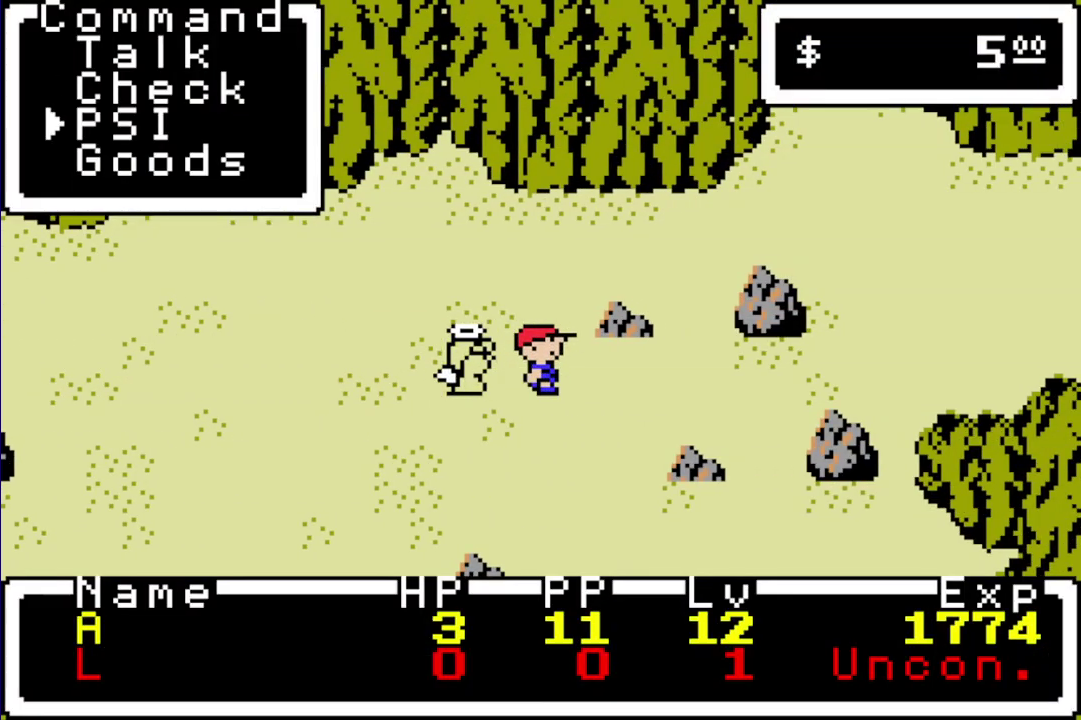
{"buttons": ["DPAD_DOWN"], "events": [[33, "DPAD_DOWN", "down"], [133, "DPAD_DOWN", "up"], [250, "A", "down"], [317, "A", "up"], [483, "DPAD_DOWN", "down"]]}
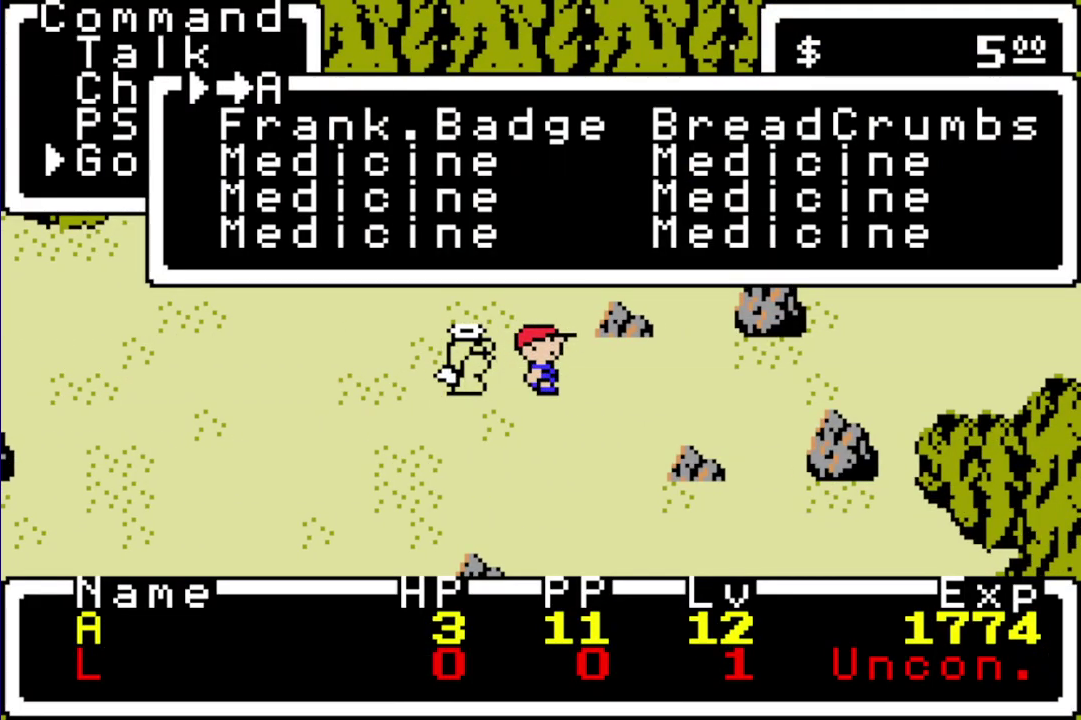
{"buttons": ["R1"], "events": [[50, "DPAD_DOWN", "up"], [117, "DPAD_DOWN", "down"], [217, "DPAD_DOWN", "up"], [283, "A", "down"], [350, "A", "up"], [450, "R1", "down"]]}
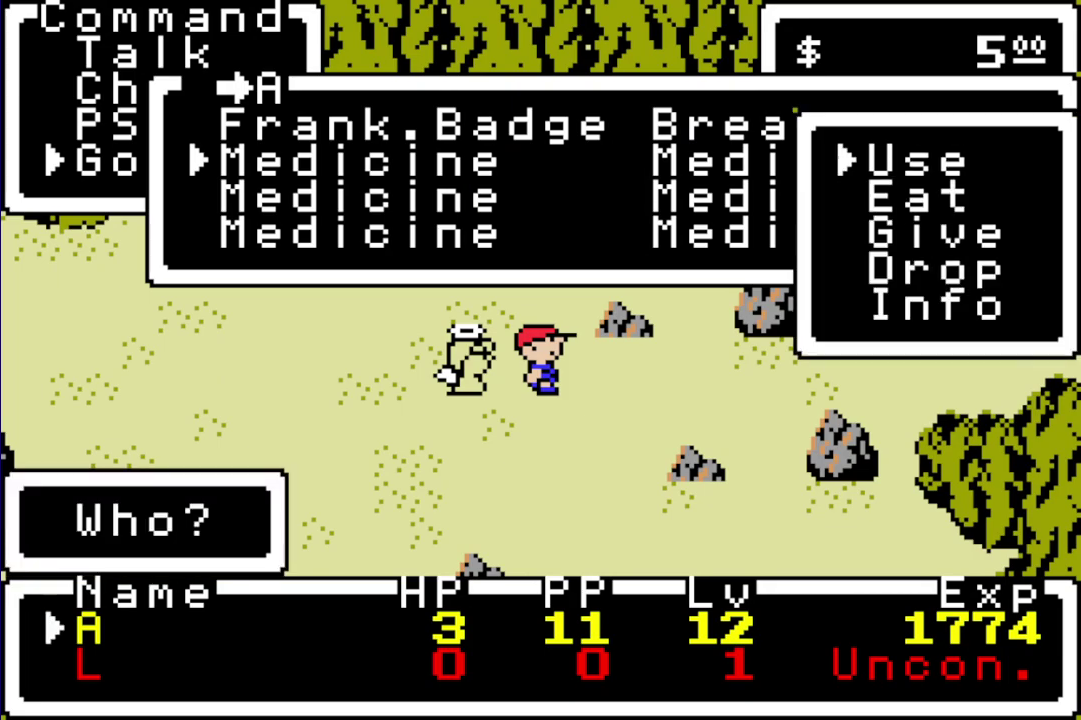
{"buttons": ["R1", "DPAD_RIGHT"], "events": [[117, "A", "down"], [167, "DPAD_RIGHT", "down"], [200, "A", "up"], [300, "A", "down"], [367, "A", "up"], [433, "A", "down"], [500, "A", "up"]]}
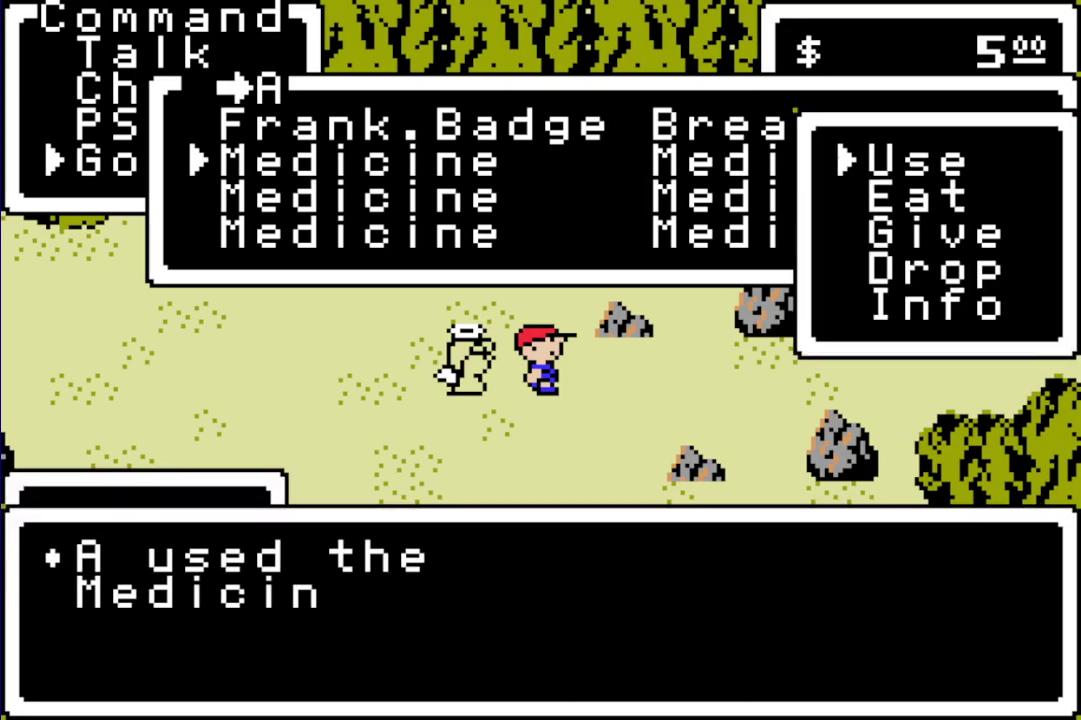
{"buttons": ["A", "R1", "DPAD_RIGHT"], "events": [[67, "A", "down"], [167, "A", "up"], [233, "A", "down"], [333, "A", "up"], [450, "A", "down"]]}
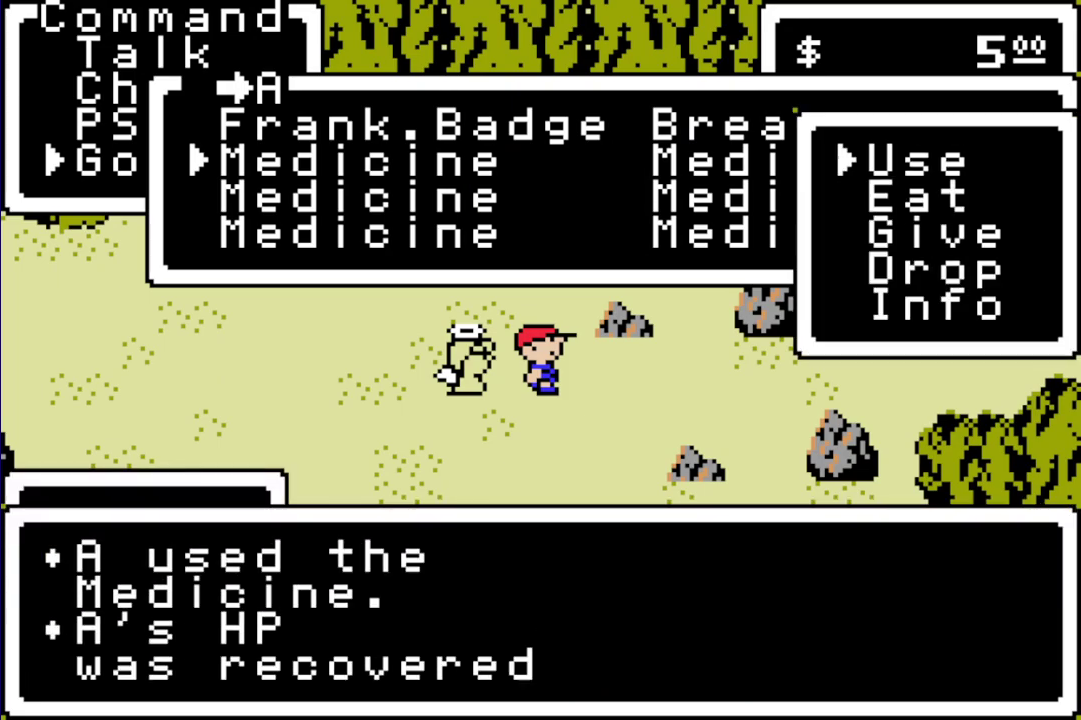
{"buttons": ["R1", "DPAD_RIGHT"], "events": [[83, "A", "up"], [350, "A", "down"], [450, "A", "up"]]}